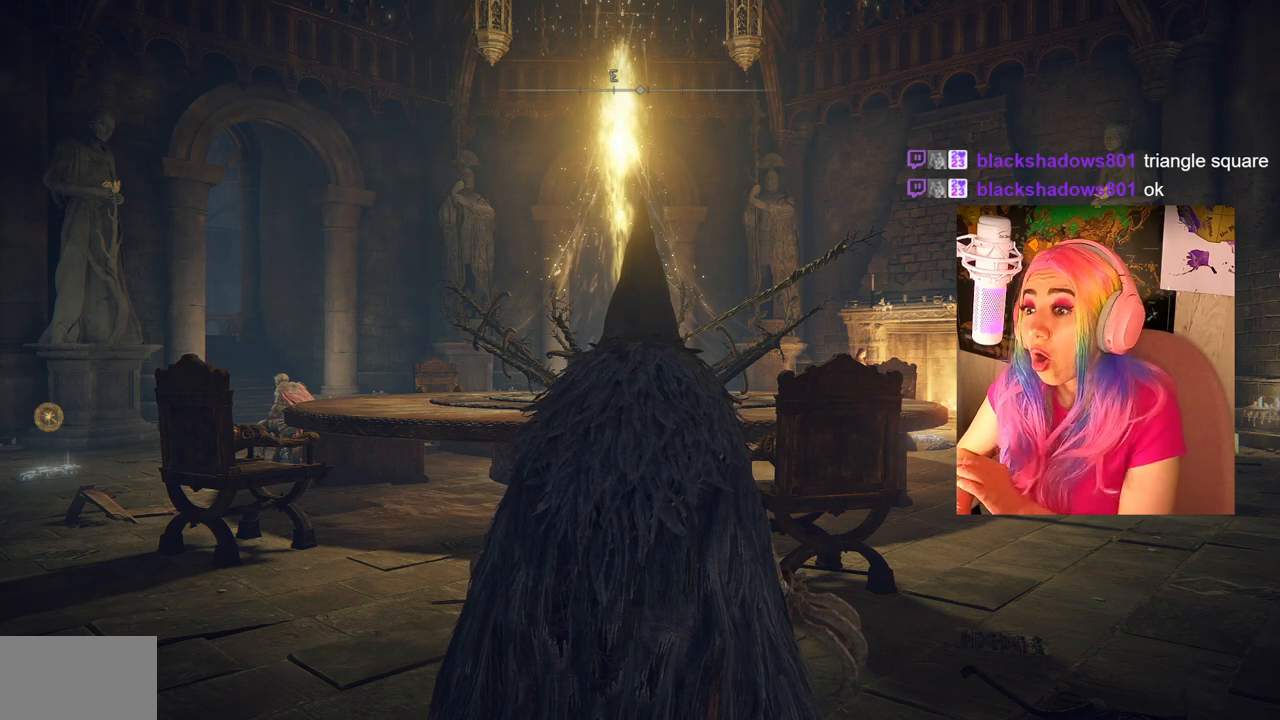
Gameplay with a controller (PlayStation layout); each line is a JSON object with the inputs held at the frame after it. "events" lists button and stick changes between this image and that frame as [ms after this image, input, new state], when the widget could be followed in between.
{"buttons": [], "left_stick": "up-right", "right_stick": "down-right", "events": [[367, "left_stick", "up-right"], [483, "right_stick", "down-right"]]}
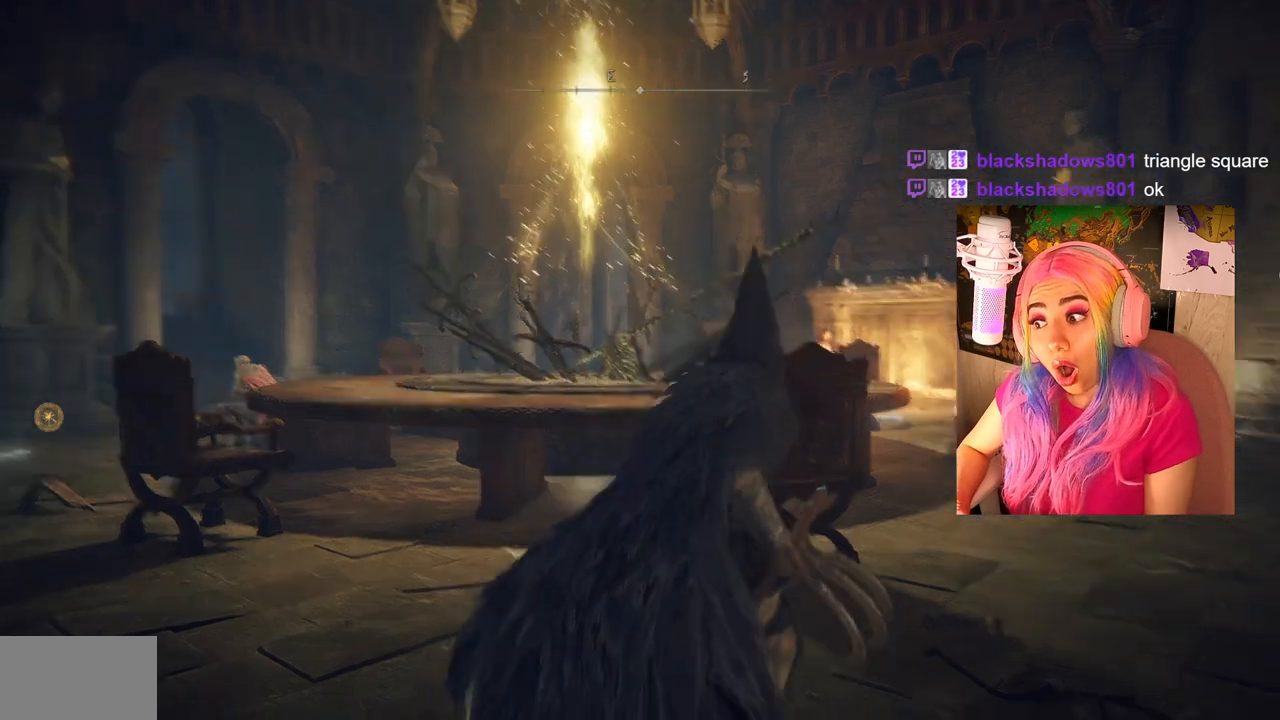
{"buttons": [], "left_stick": "up", "right_stick": "center", "events": [[267, "left_stick", "up"], [283, "right_stick", "center"]]}
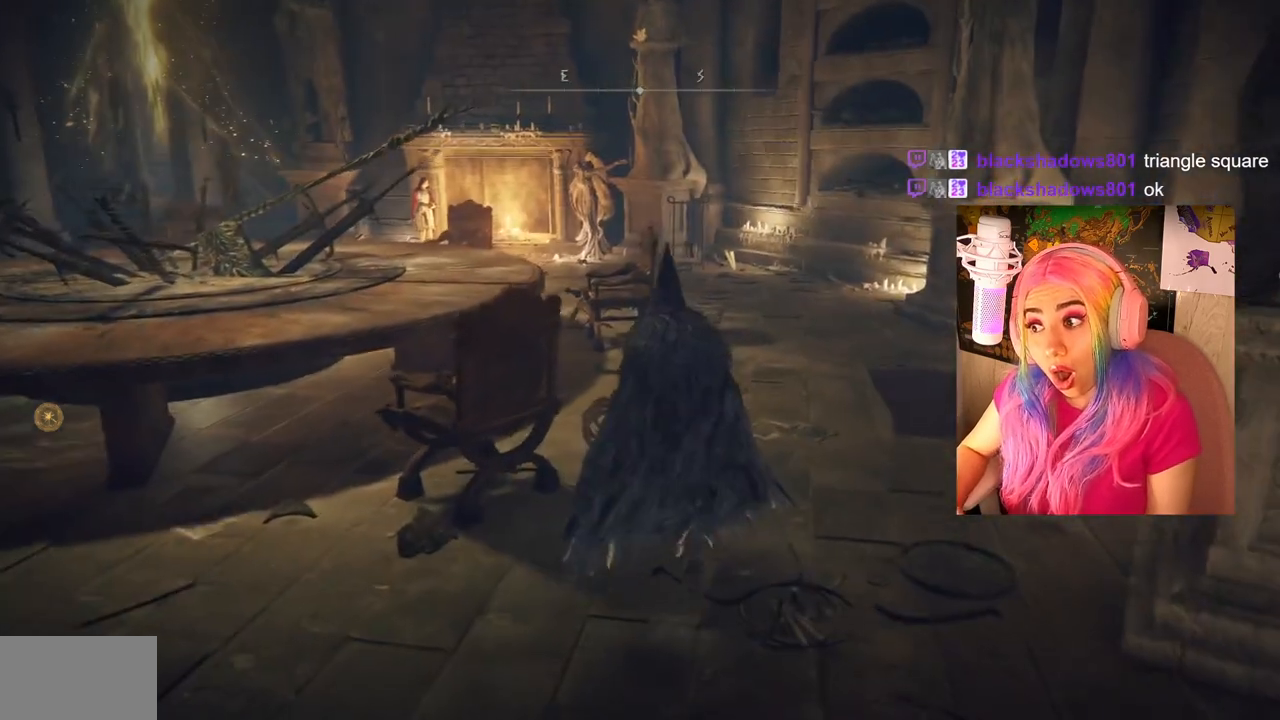
{"buttons": [], "left_stick": "up", "right_stick": "center", "events": []}
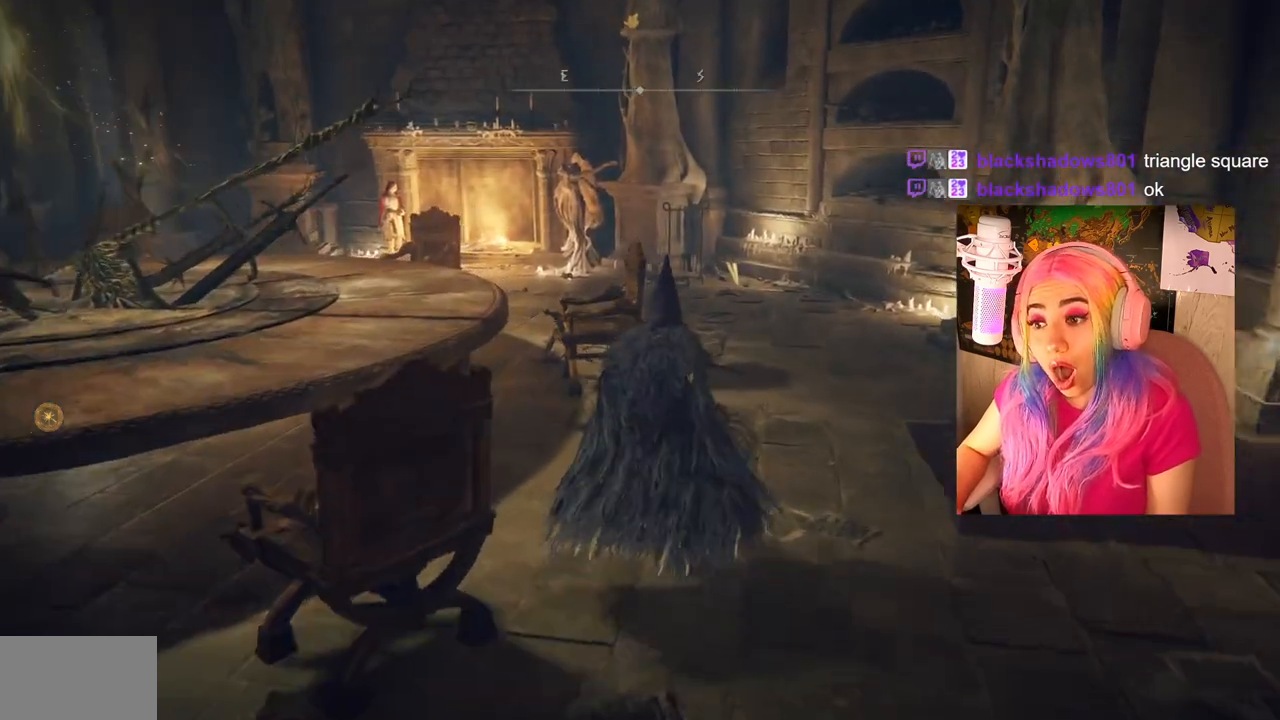
{"buttons": [], "left_stick": "up", "right_stick": "left", "events": [[300, "right_stick", "left"]]}
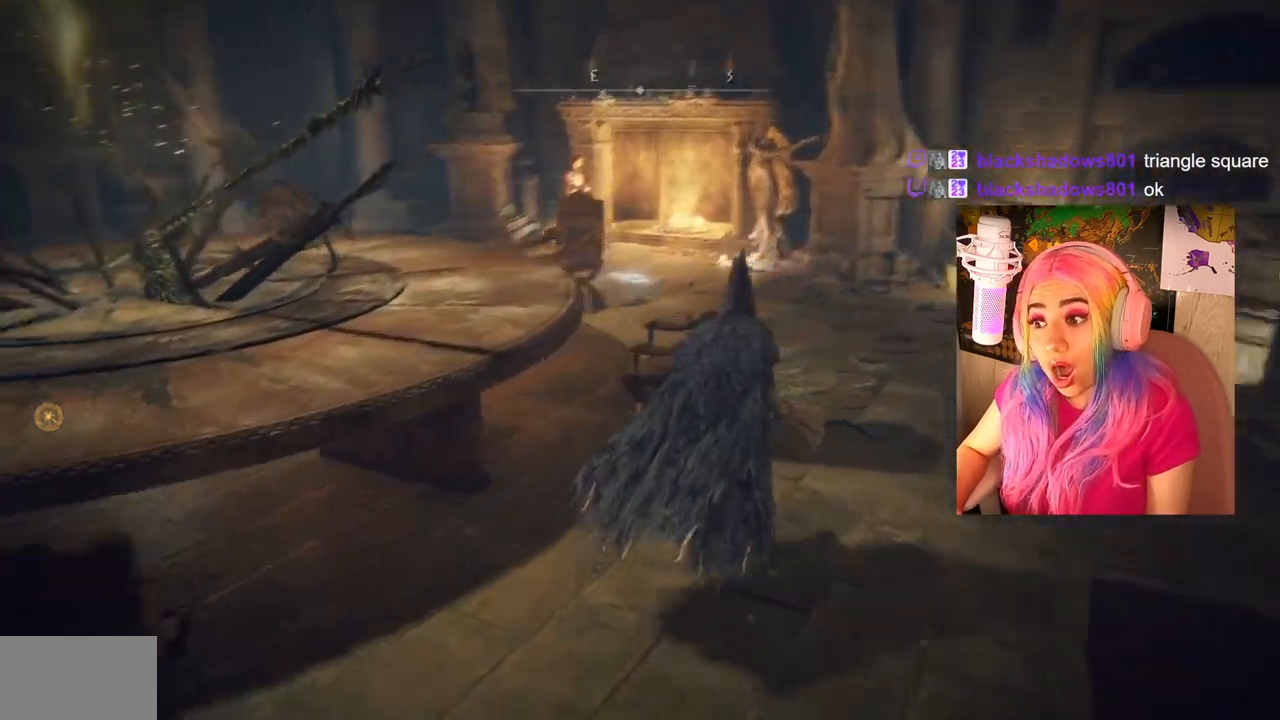
{"buttons": [], "left_stick": "up-right", "right_stick": "left", "events": [[67, "left_stick", "up-right"], [133, "right_stick", "center"], [333, "right_stick", "left"]]}
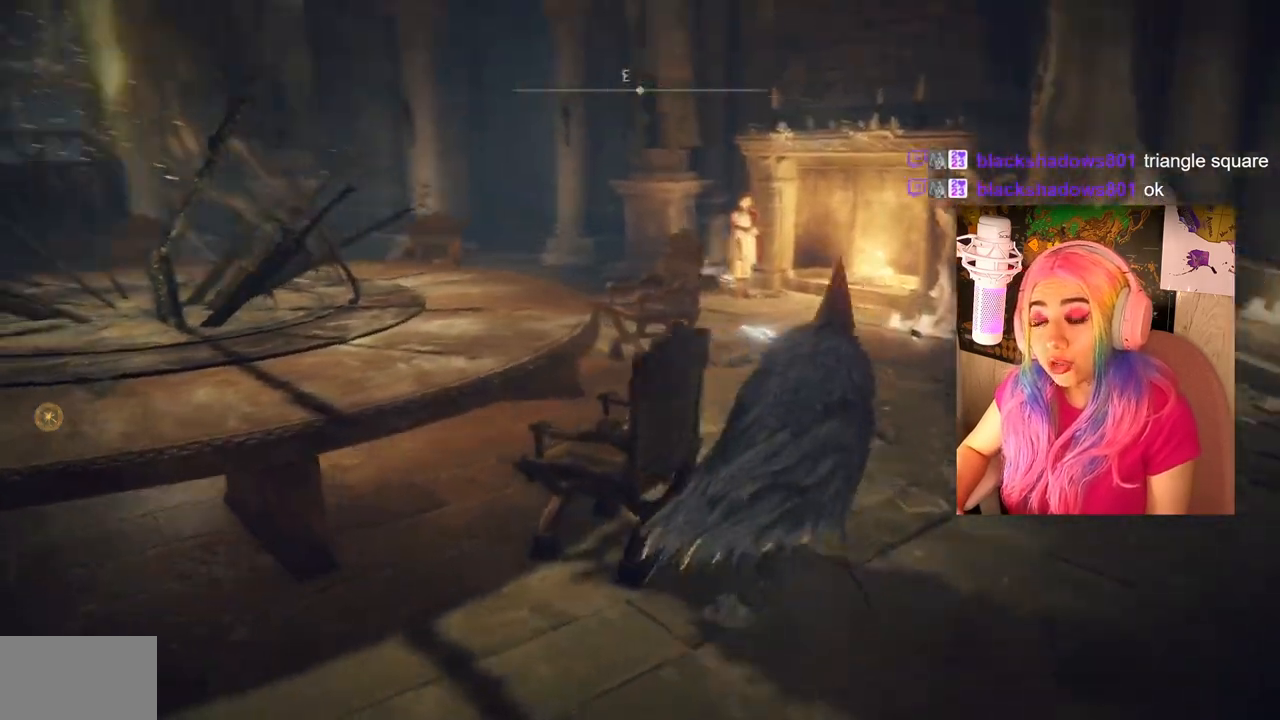
{"buttons": [], "left_stick": "up-right", "right_stick": "center", "events": [[300, "right_stick", "center"]]}
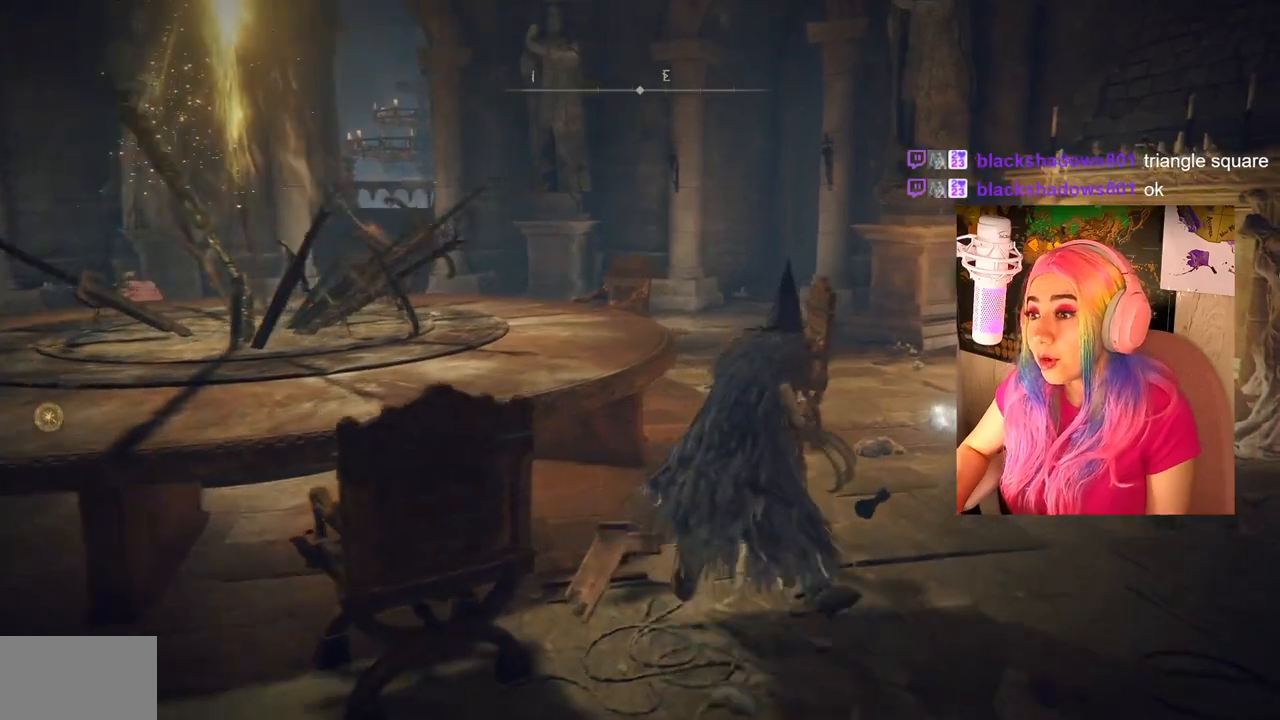
{"buttons": [], "left_stick": "up-right", "right_stick": "center", "events": [[133, "right_stick", "down-left"], [367, "right_stick", "center"]]}
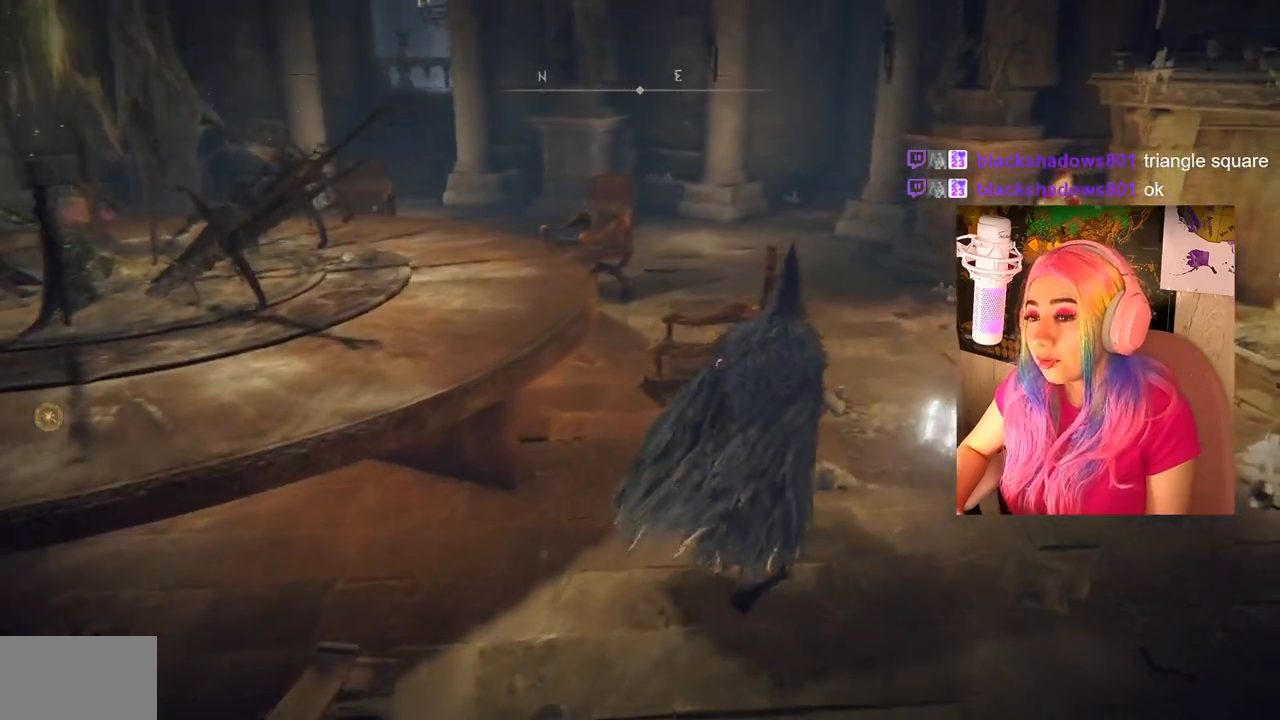
{"buttons": [], "left_stick": "up", "right_stick": "left", "events": [[300, "left_stick", "up"], [467, "right_stick", "left"]]}
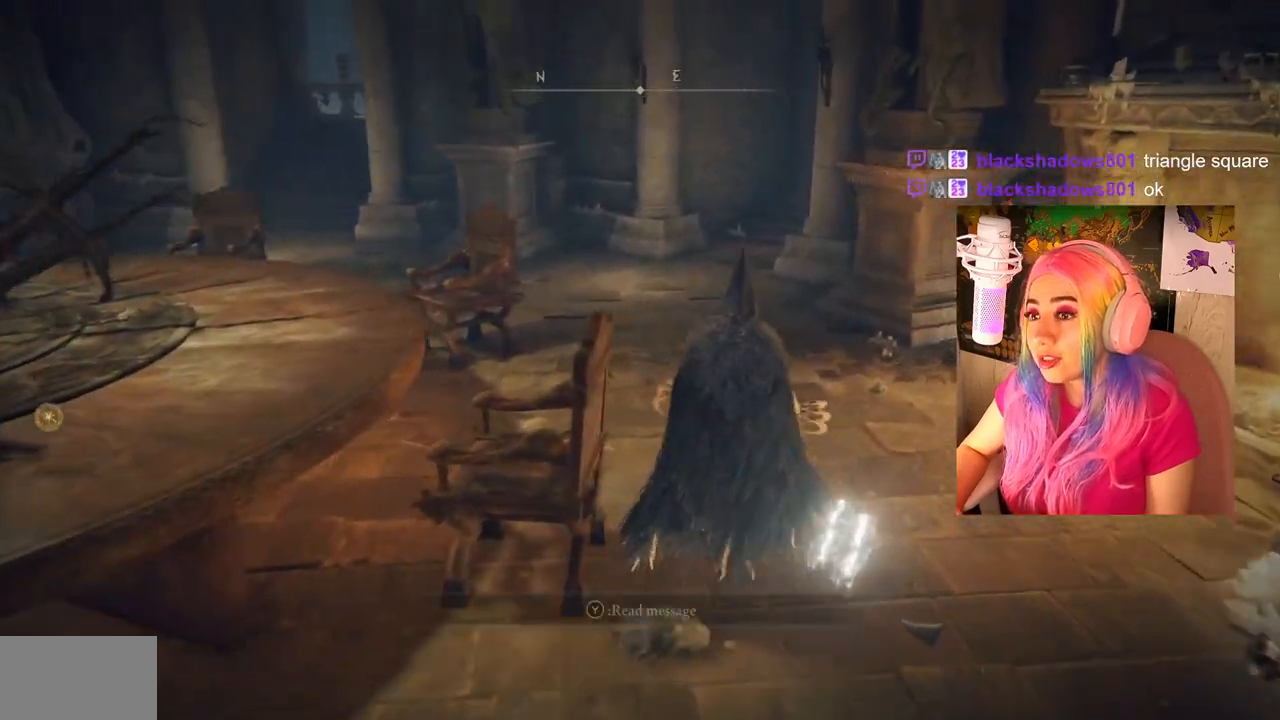
{"buttons": [], "left_stick": "up", "right_stick": "center", "events": [[233, "right_stick", "center"]]}
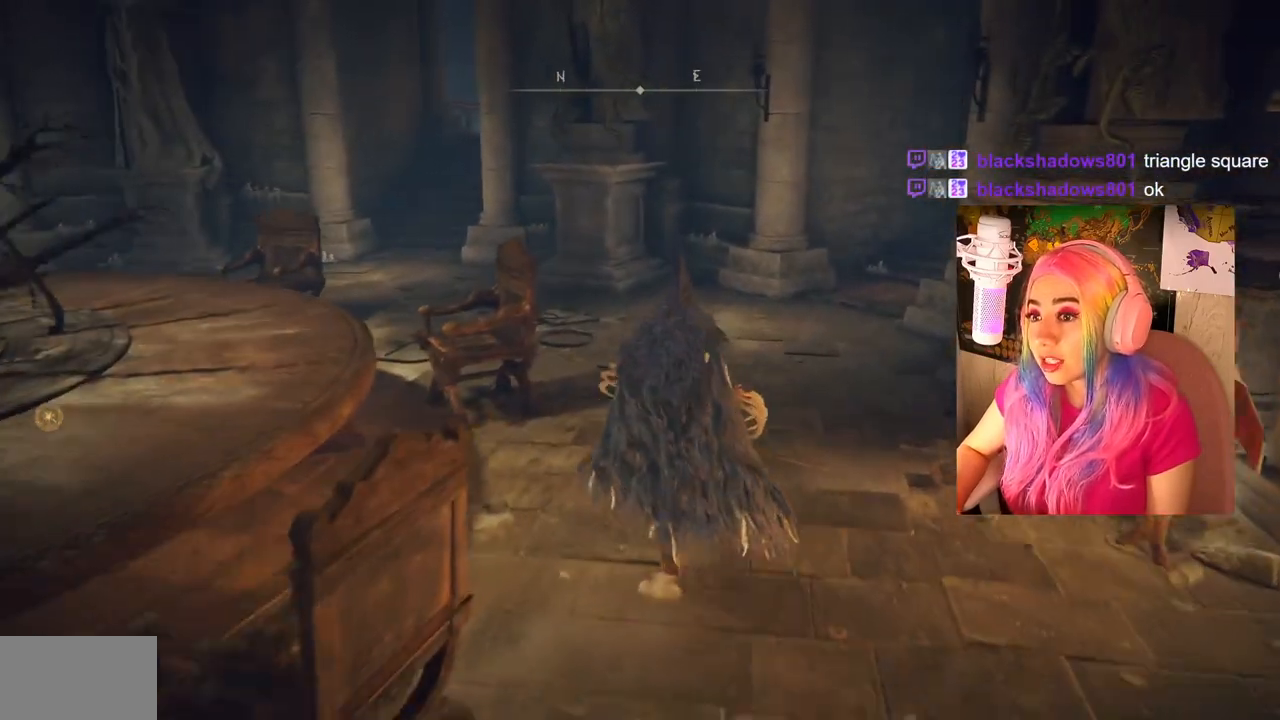
{"buttons": [], "left_stick": "up", "right_stick": "right", "events": [[200, "left_stick", "up-left"], [317, "right_stick", "right"], [400, "left_stick", "up"]]}
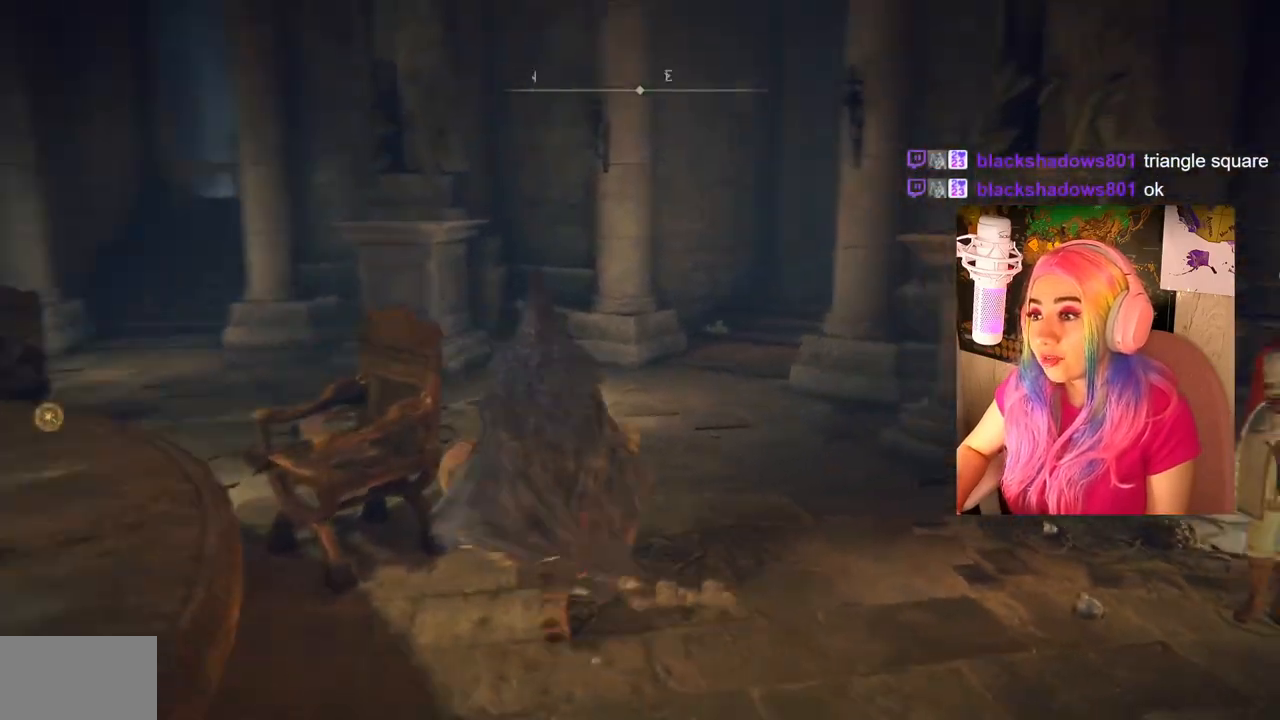
{"buttons": [], "left_stick": "up", "right_stick": "right", "events": [[133, "right_stick", "center"], [383, "right_stick", "right"]]}
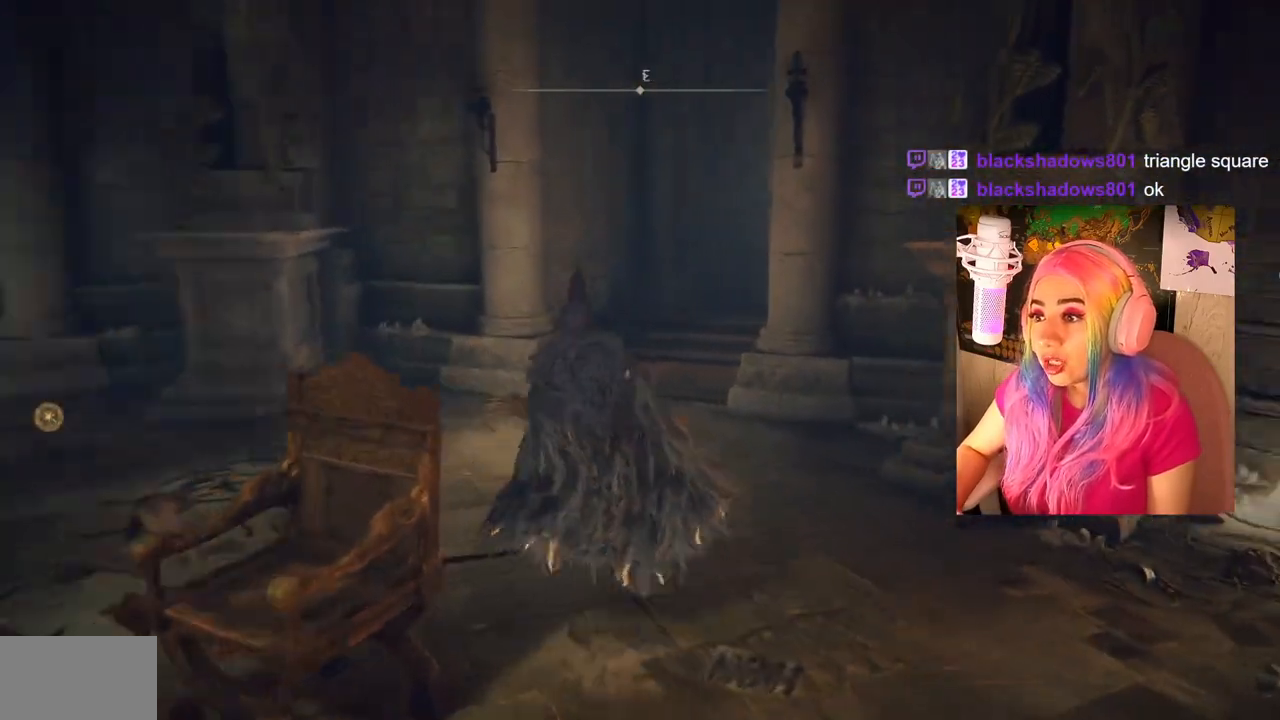
{"buttons": [], "left_stick": "up-left", "right_stick": "center", "events": [[200, "left_stick", "up-left"], [467, "right_stick", "center"]]}
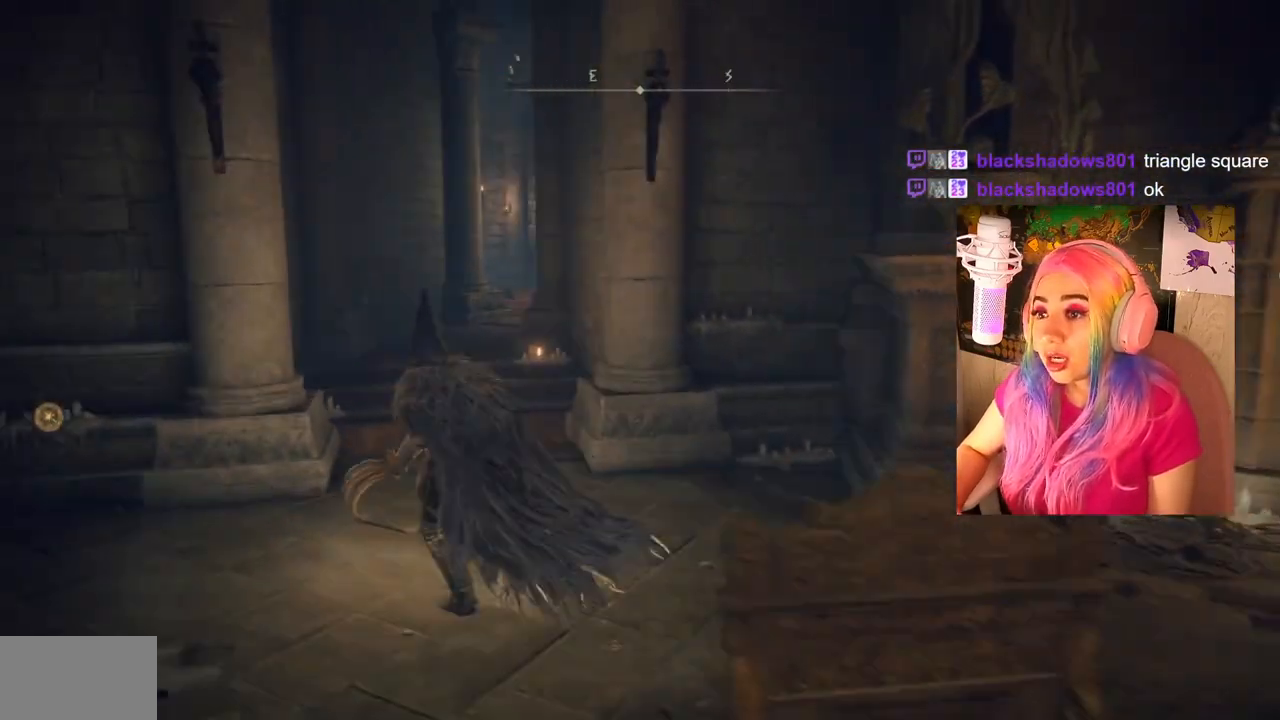
{"buttons": ["CIRCLE"], "left_stick": "up", "right_stick": "center", "events": [[117, "left_stick", "up"], [317, "CIRCLE", "down"]]}
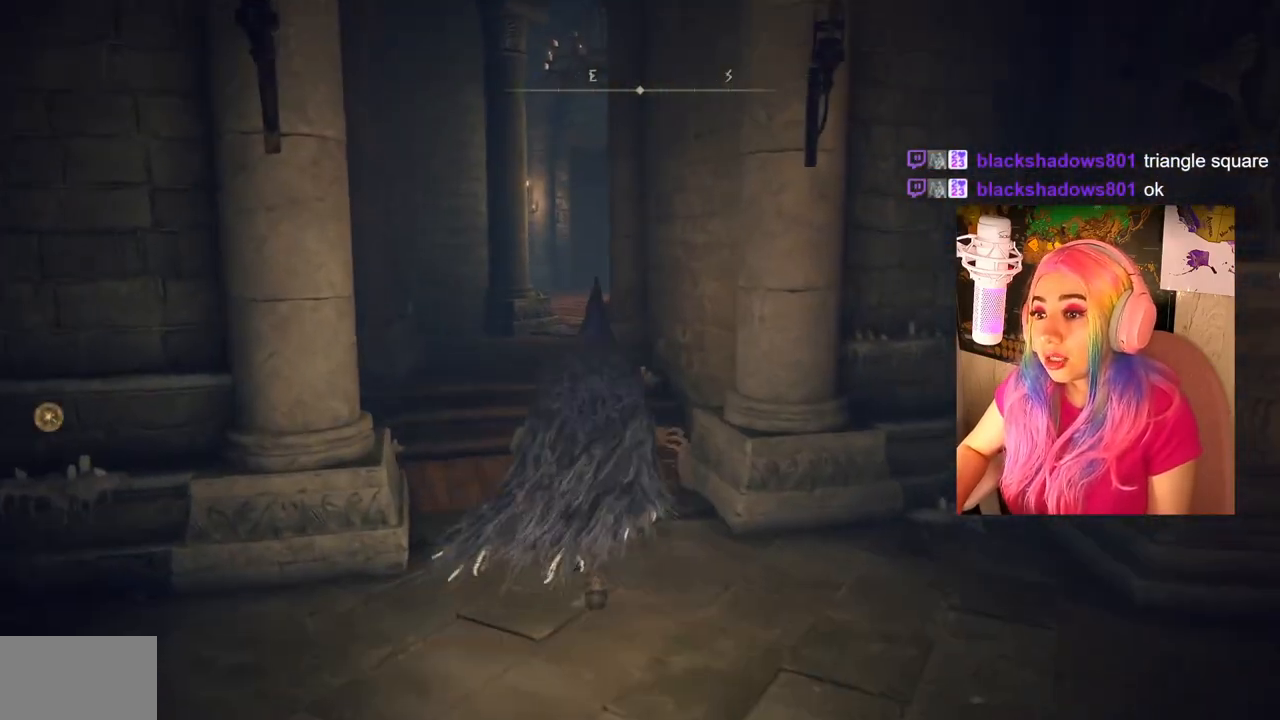
{"buttons": ["CIRCLE"], "left_stick": "up", "right_stick": "center", "events": []}
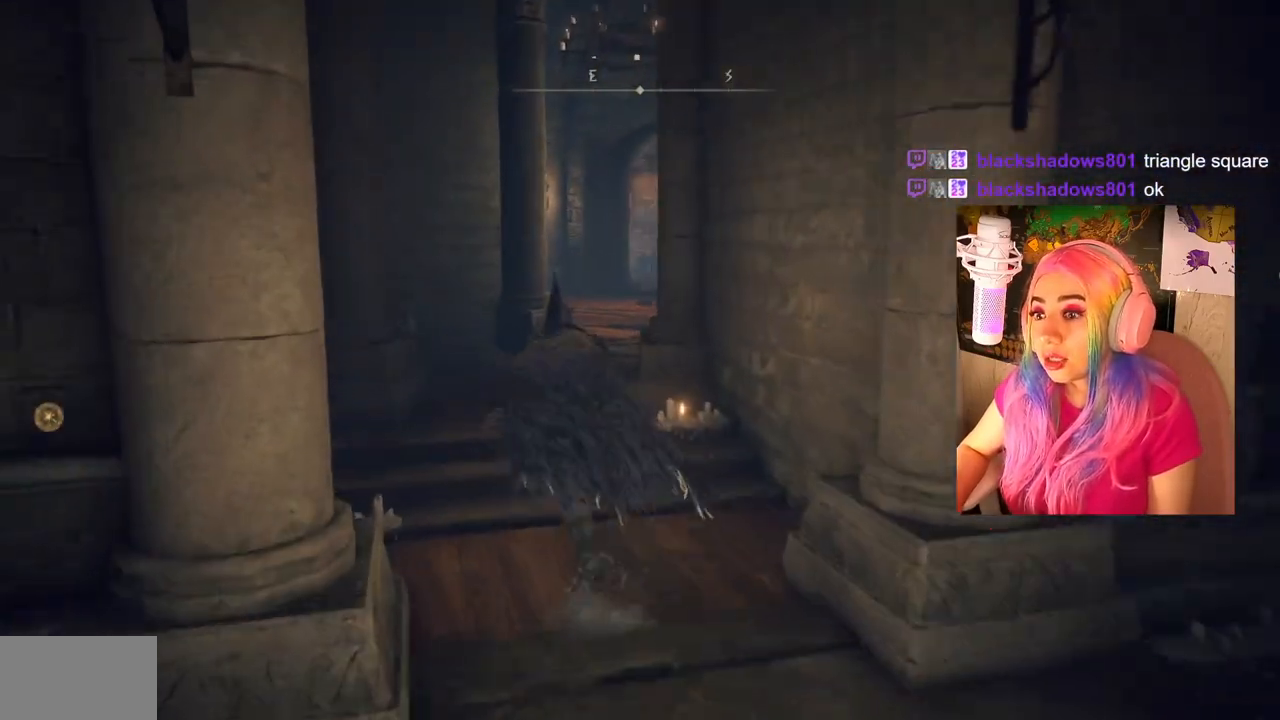
{"buttons": ["CIRCLE"], "left_stick": "up", "right_stick": "center", "events": []}
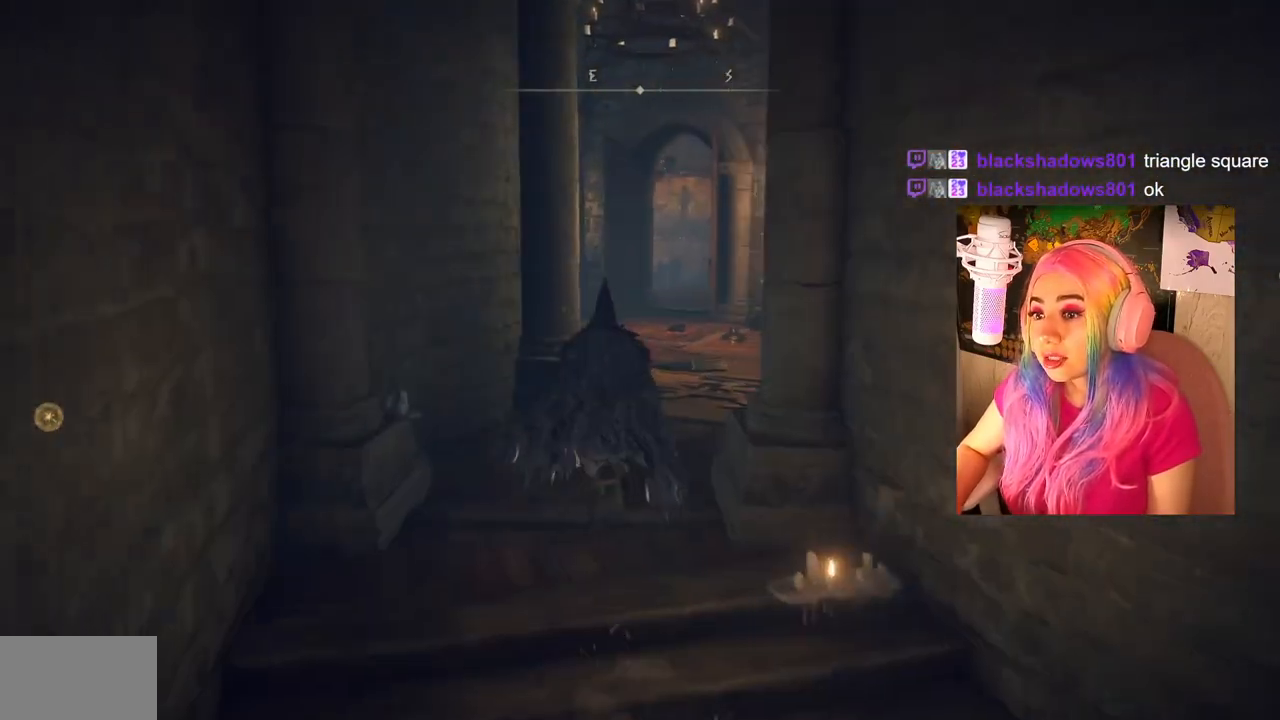
{"buttons": [], "left_stick": "up", "right_stick": "center", "events": [[483, "CIRCLE", "up"]]}
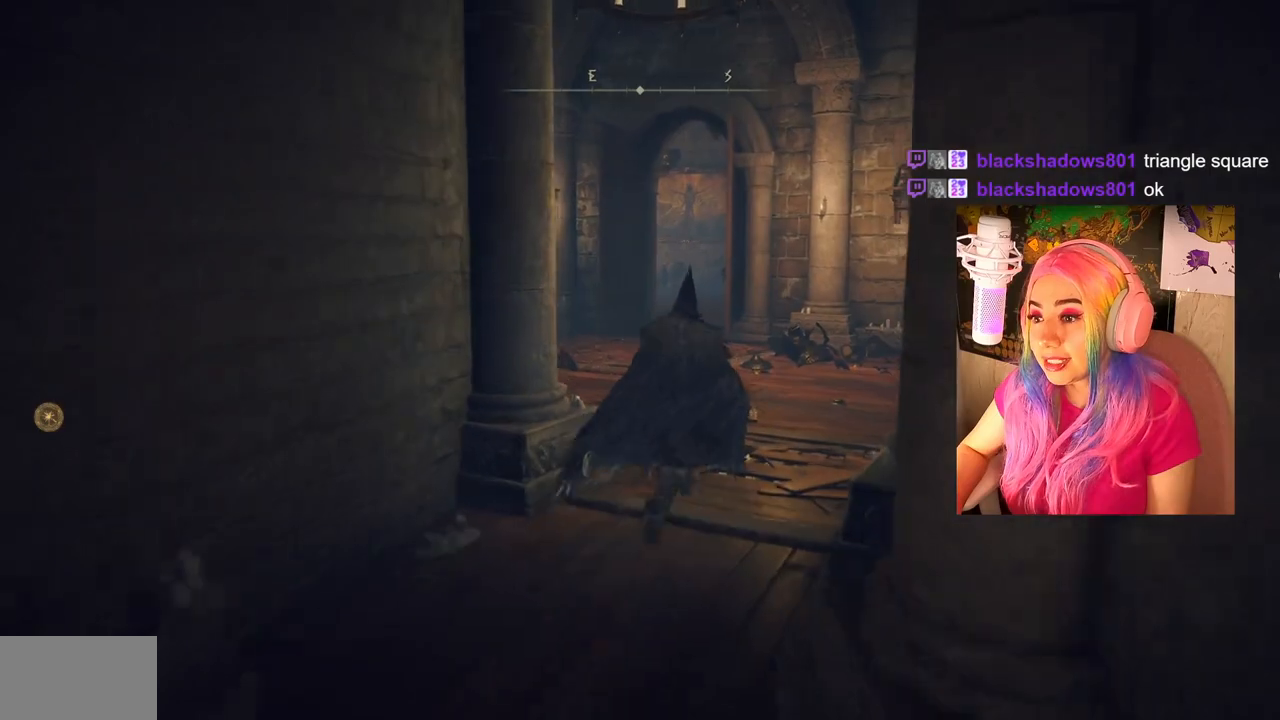
{"buttons": [], "left_stick": "up", "right_stick": "right", "events": [[183, "right_stick", "right"]]}
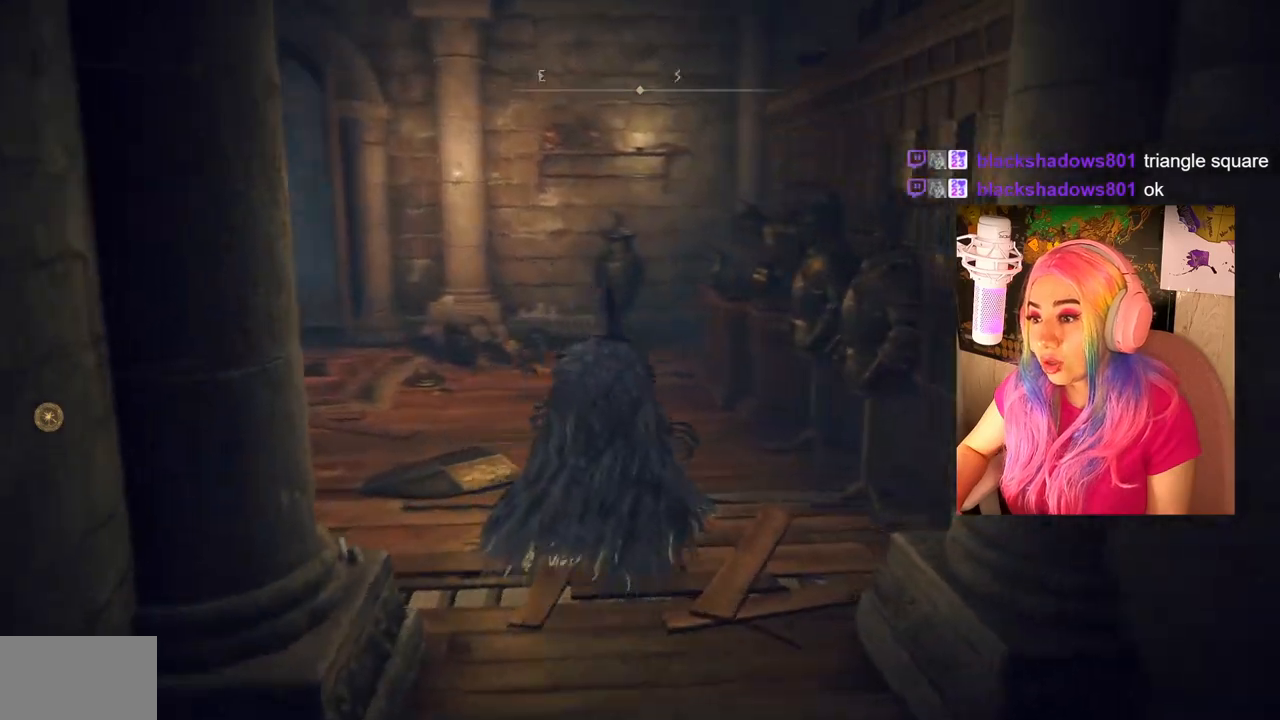
{"buttons": [], "left_stick": "up-left", "right_stick": "left", "events": [[300, "left_stick", "up-left"], [333, "right_stick", "center"], [483, "right_stick", "left"]]}
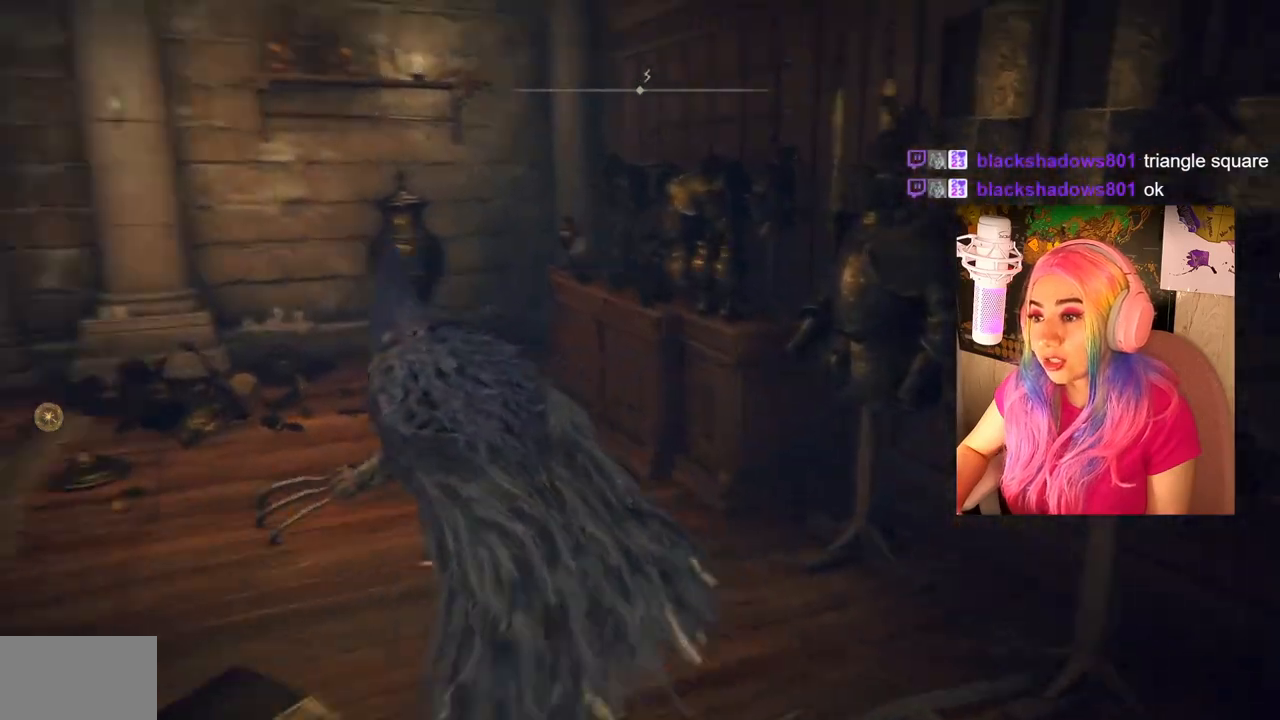
{"buttons": [], "left_stick": "down-left", "right_stick": "left", "events": [[150, "left_stick", "down-left"], [267, "left_stick", "down"], [500, "left_stick", "down-left"]]}
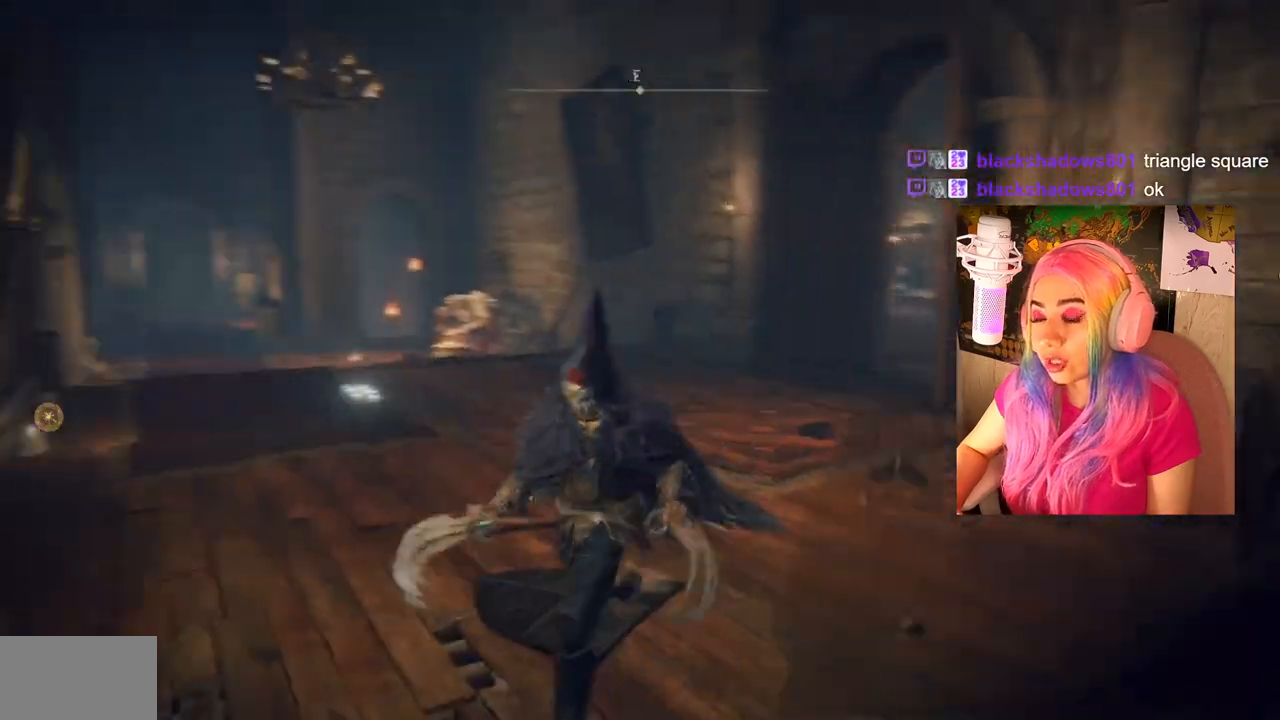
{"buttons": [], "left_stick": "up", "right_stick": "left", "events": [[150, "left_stick", "left"], [383, "left_stick", "up-left"], [500, "left_stick", "up"]]}
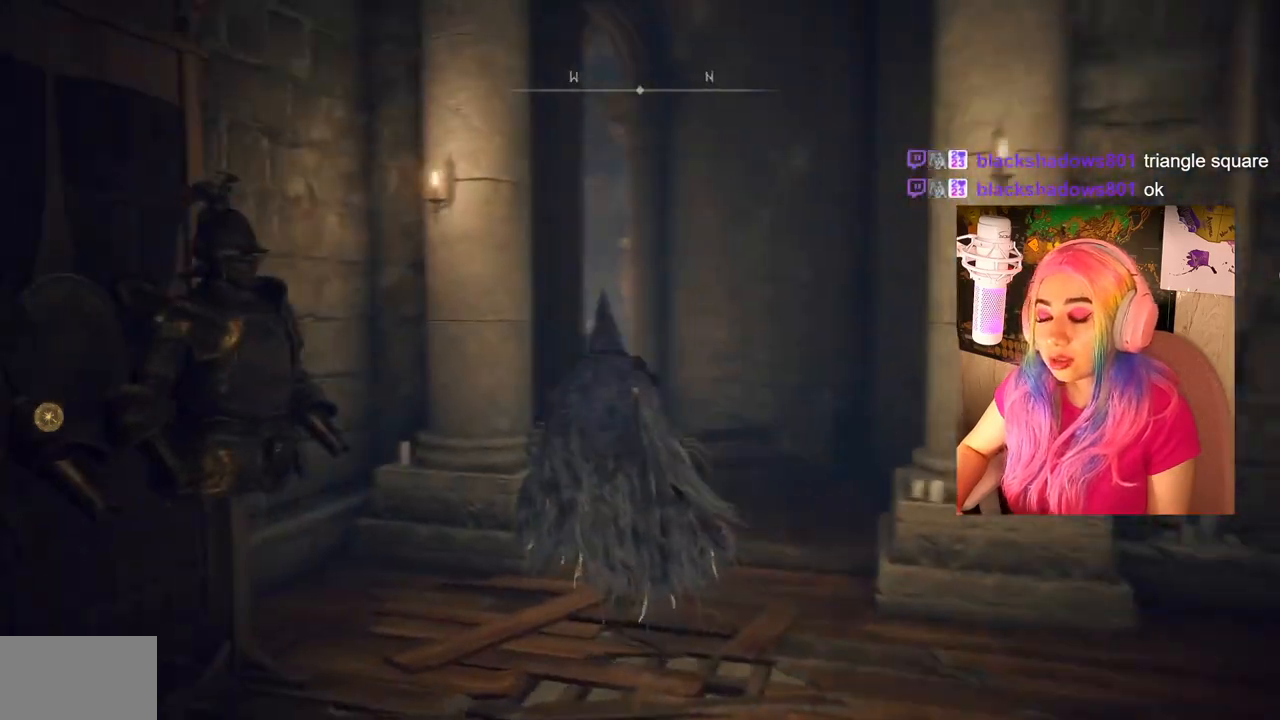
{"buttons": [], "left_stick": "up-right", "right_stick": "center", "events": [[83, "right_stick", "center"], [383, "left_stick", "up-right"]]}
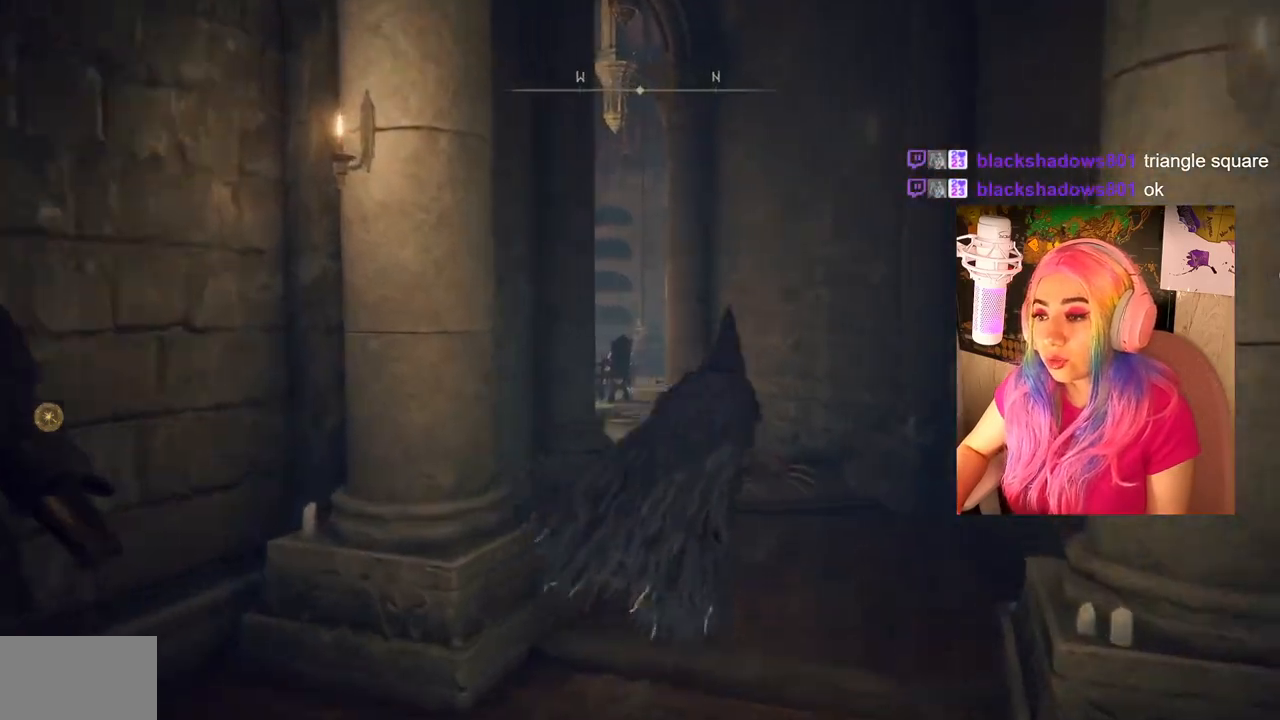
{"buttons": [], "left_stick": "up", "right_stick": "left", "events": [[17, "right_stick", "right"], [83, "left_stick", "up"], [117, "right_stick", "center"], [333, "right_stick", "down-left"], [483, "right_stick", "left"]]}
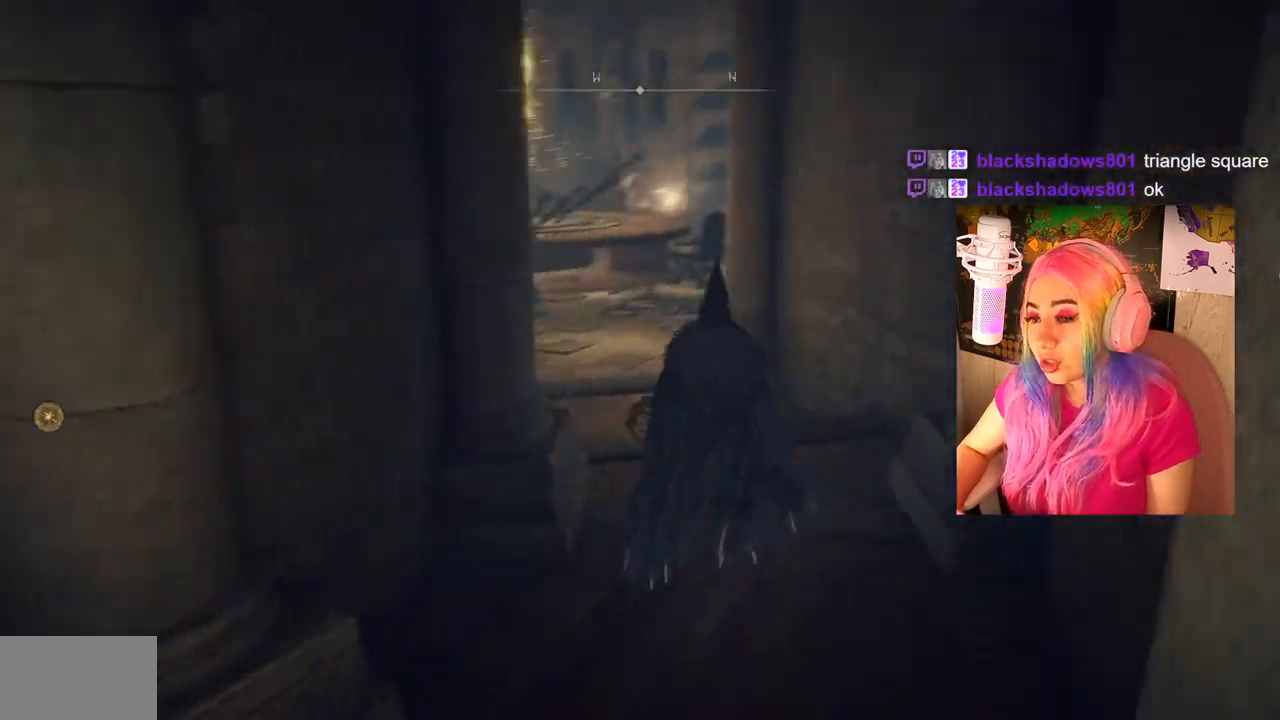
{"buttons": [], "left_stick": "up", "right_stick": "left", "events": [[150, "right_stick", "center"], [400, "right_stick", "left"]]}
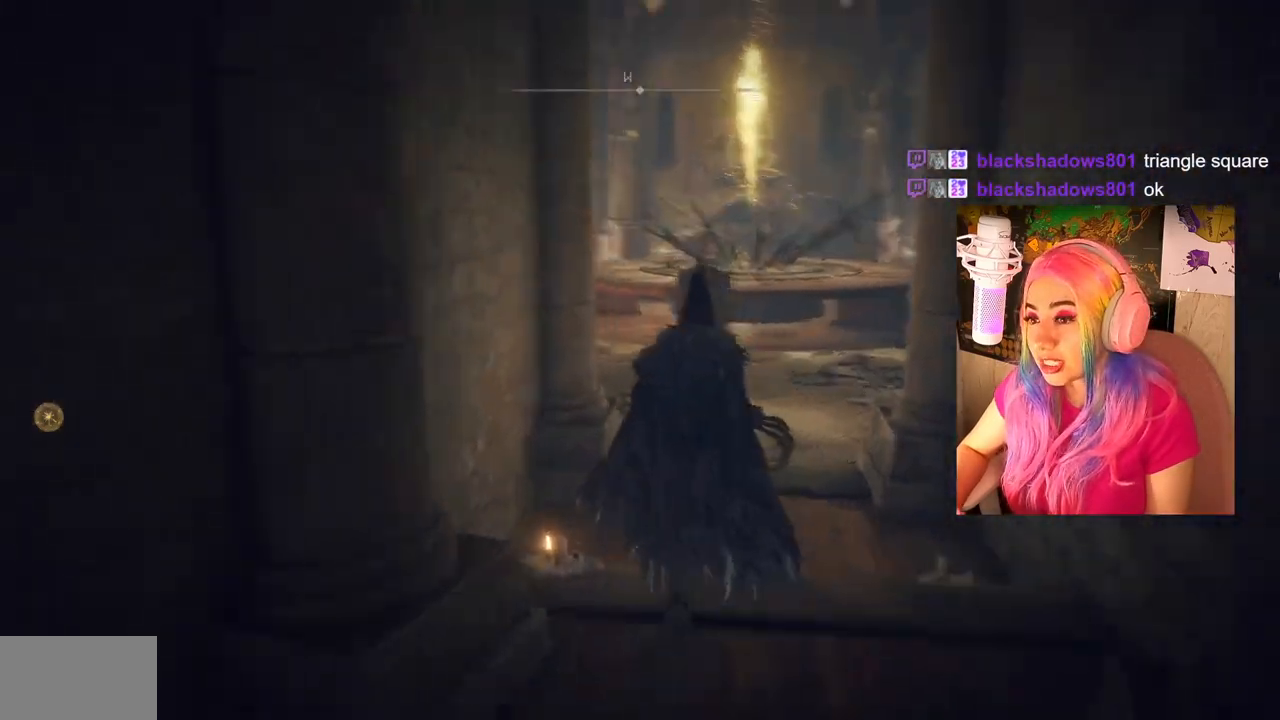
{"buttons": [], "left_stick": "up", "right_stick": "left", "events": [[83, "right_stick", "center"], [417, "right_stick", "left"]]}
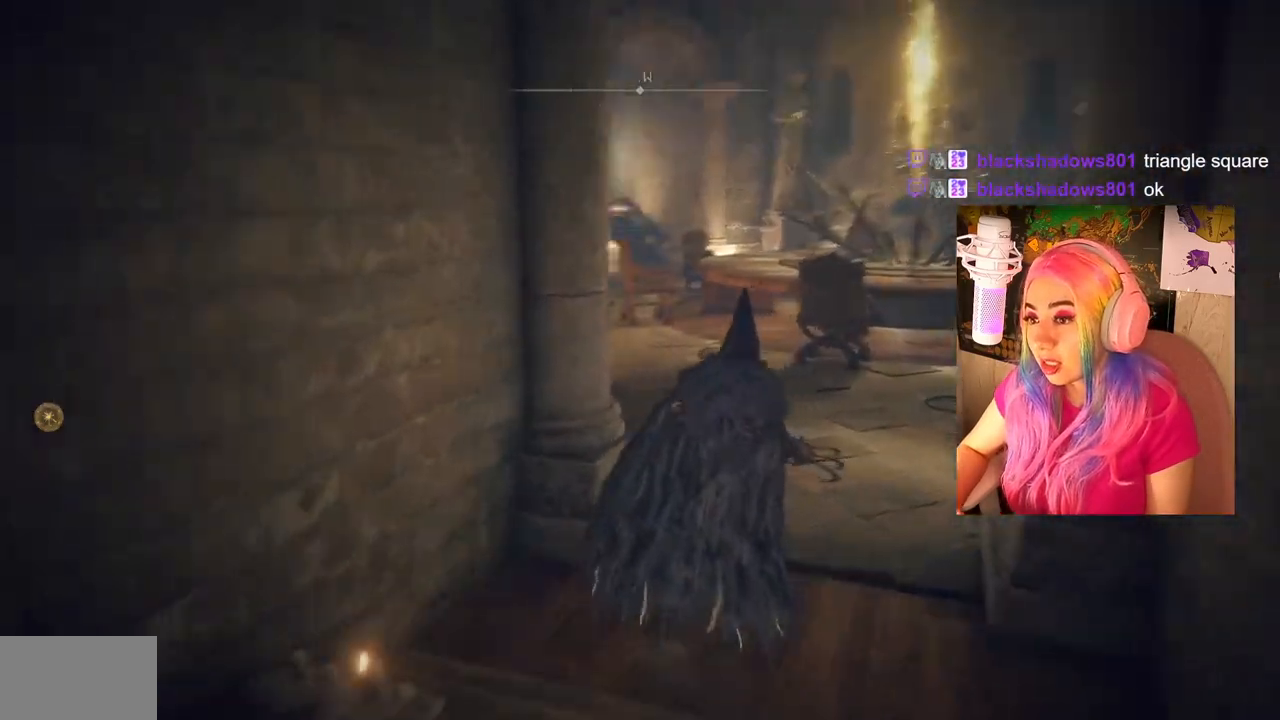
{"buttons": [], "left_stick": "up", "right_stick": "left", "events": [[117, "right_stick", "center"], [417, "right_stick", "left"]]}
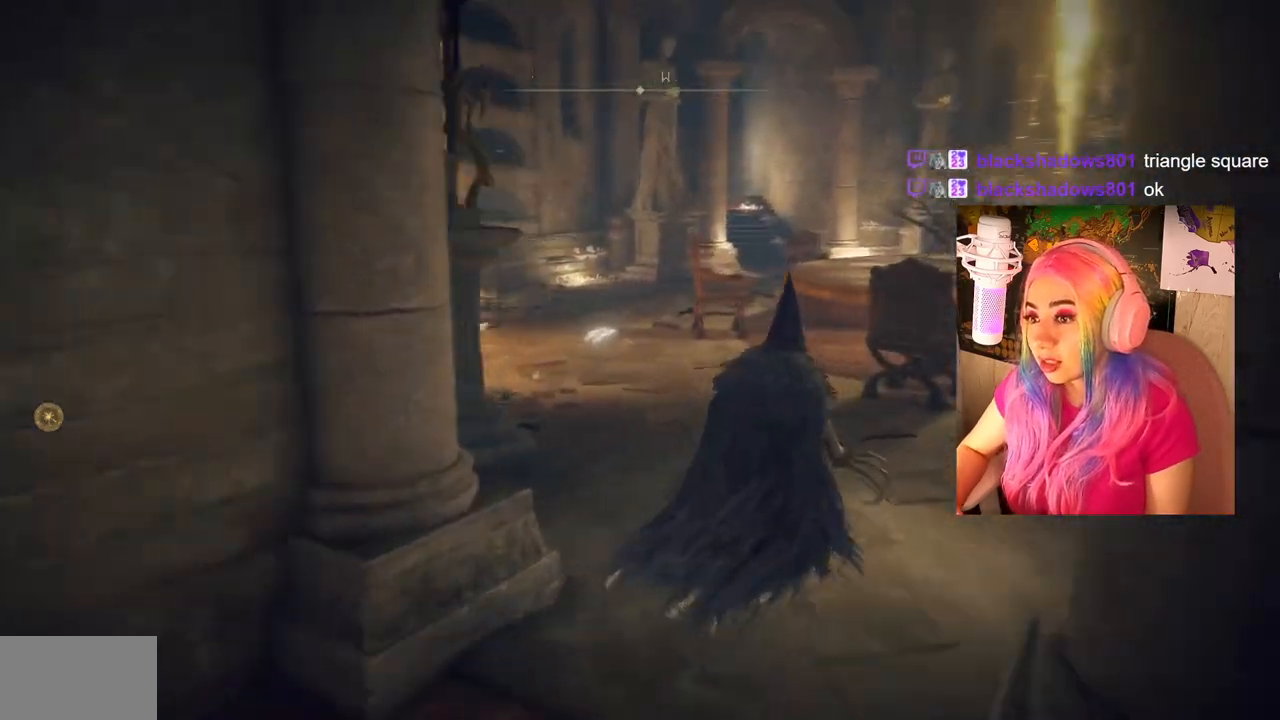
{"buttons": ["CIRCLE"], "left_stick": "up", "right_stick": "center", "events": [[100, "right_stick", "center"], [417, "CIRCLE", "down"]]}
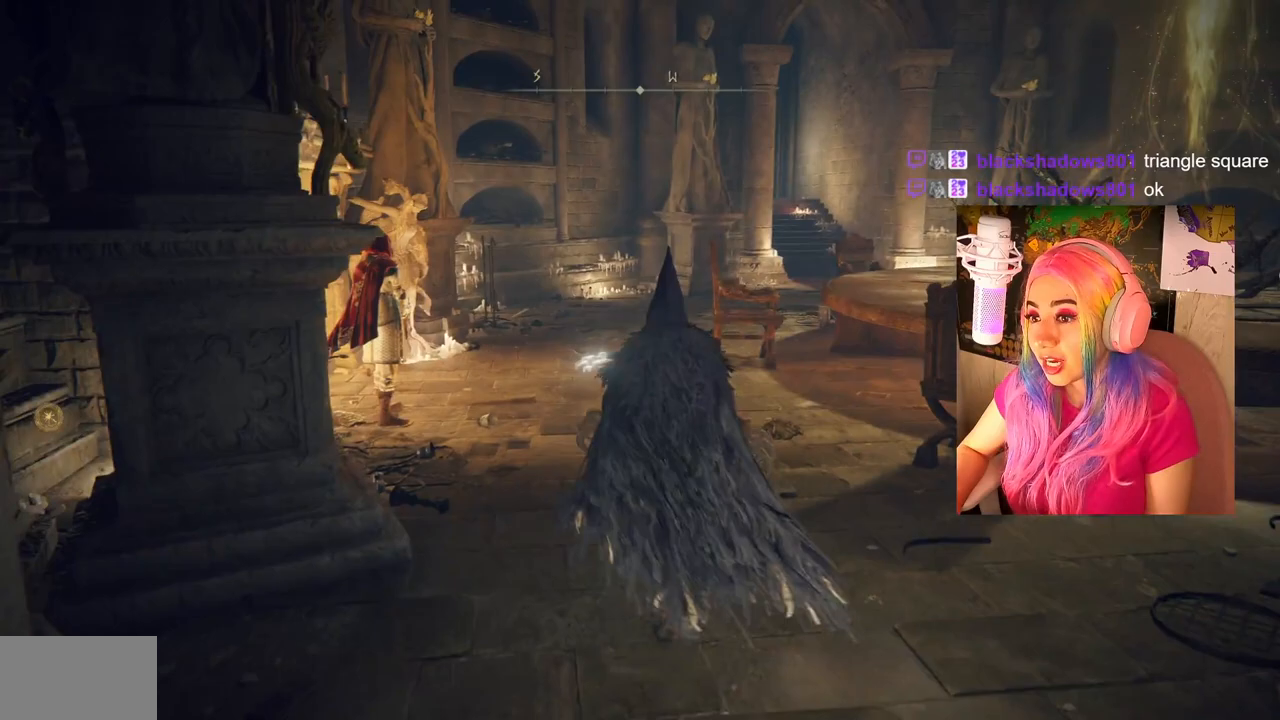
{"buttons": ["CIRCLE"], "left_stick": "up", "right_stick": "center", "events": []}
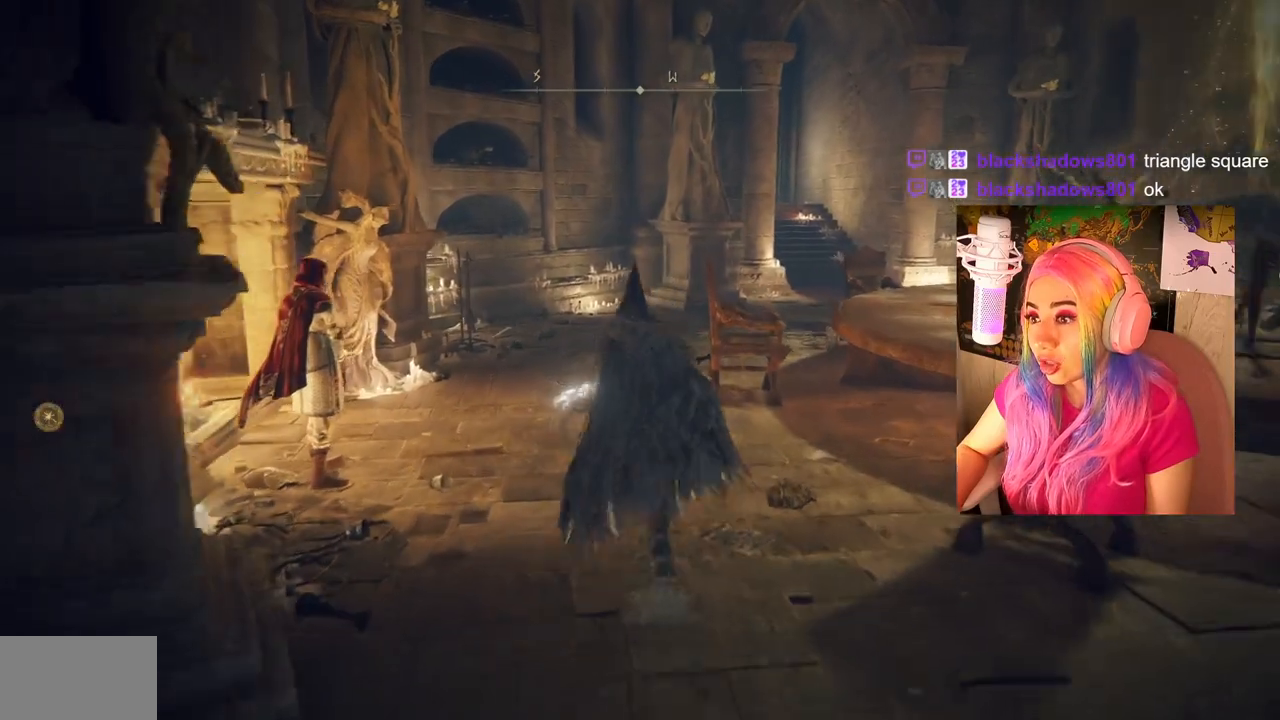
{"buttons": ["CIRCLE"], "left_stick": "up", "right_stick": "center", "events": []}